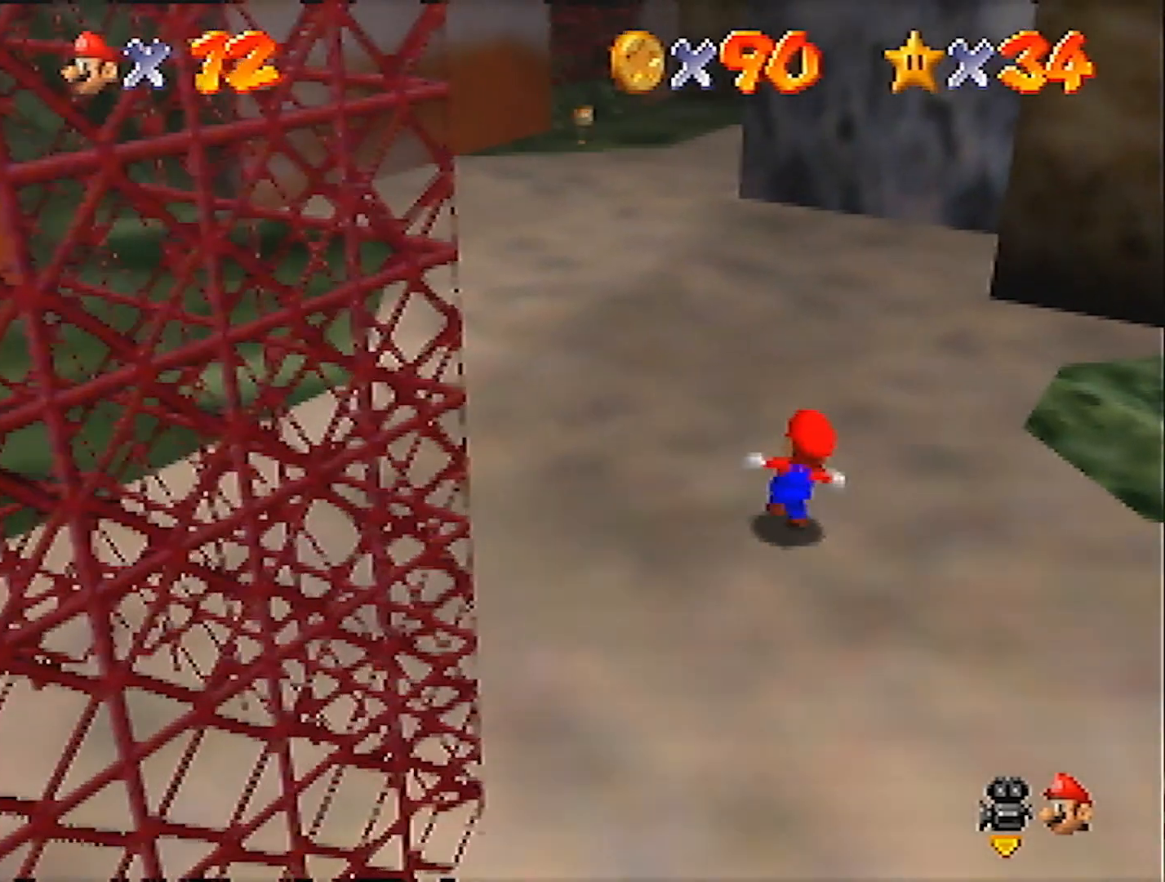
Gameplay with a controller (Nintendo layout); each line is a JSON object with the inputs held at the frame after it. "events" lists button and stick changes between this image and that frame as [ms after this image, input, new state], when the widget could be followed in between. Not read: L3 R3.
{"buttons": [], "left_stick": "up-right", "events": [[133, "A", "down"], [133, "B", "down"], [200, "A", "up"], [200, "B", "up"], [467, "left_stick", "up-right"]]}
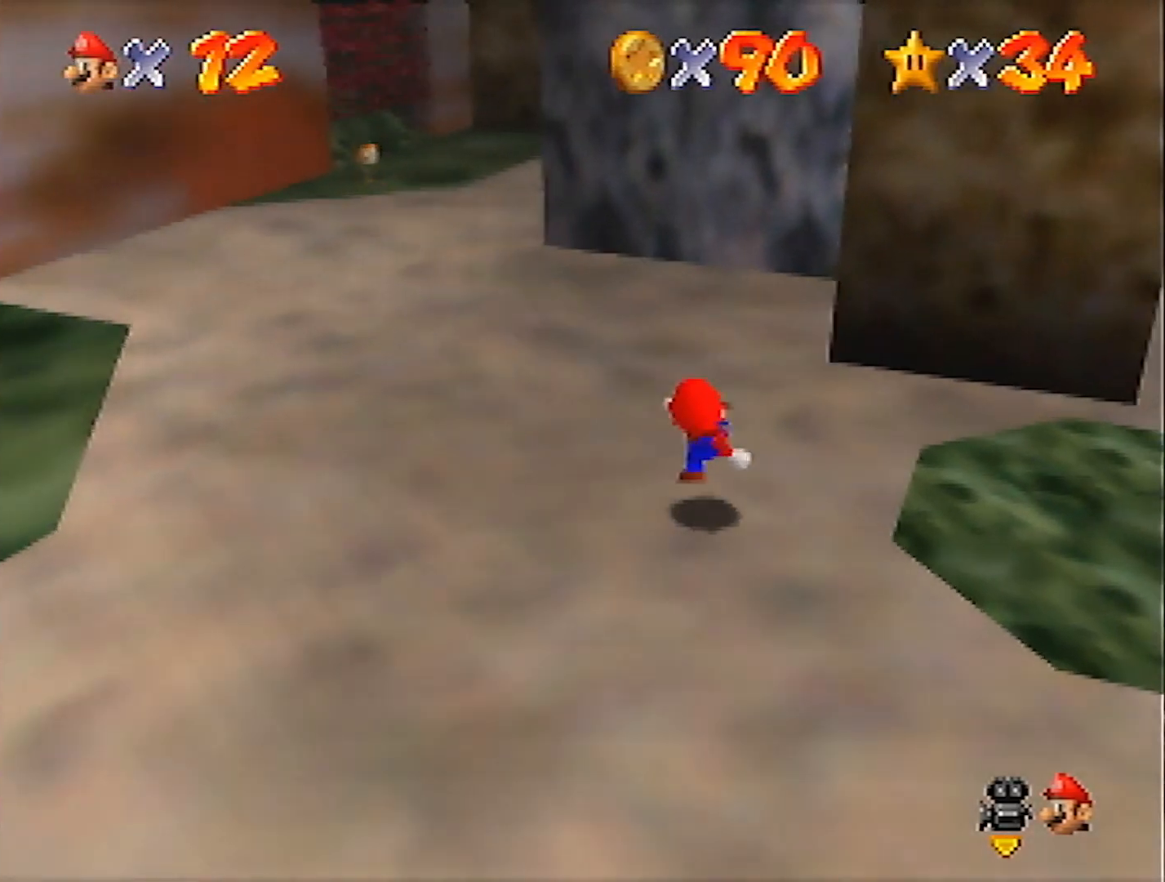
{"buttons": [], "left_stick": "up-right", "events": [[33, "A", "down"], [66, "A", "up"]]}
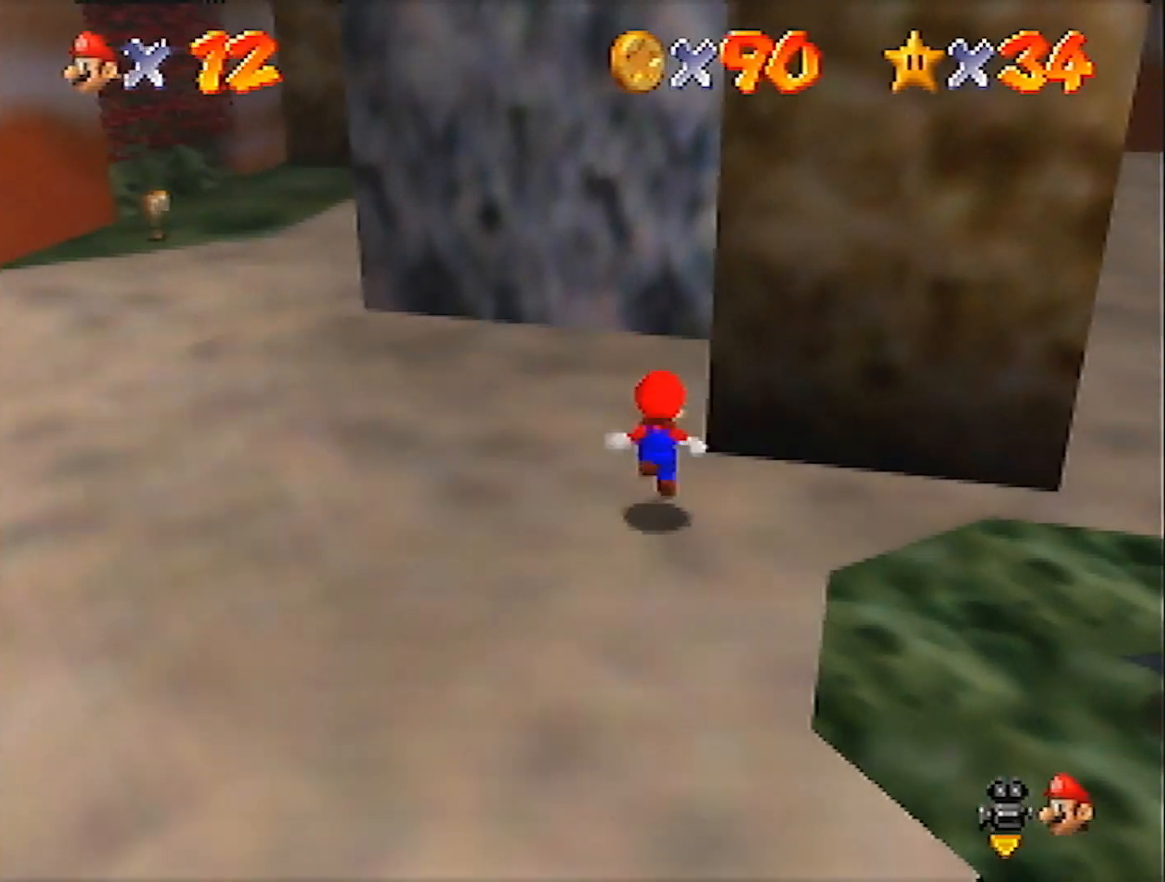
{"buttons": [], "left_stick": "up", "events": [[33, "left_stick", "up"], [67, "A", "down"], [501, "A", "up"]]}
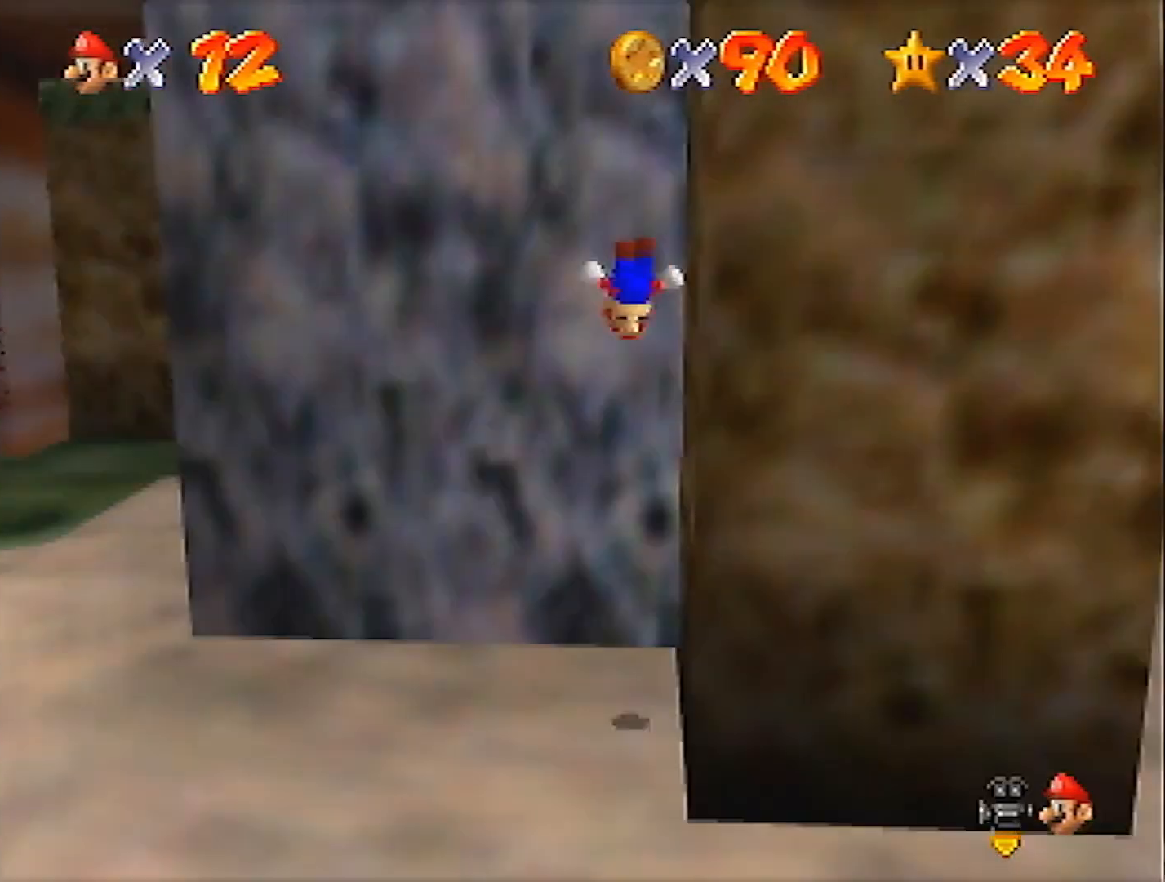
{"buttons": ["A"], "left_stick": "up-right", "events": [[300, "A", "down"], [300, "left_stick", "up-right"]]}
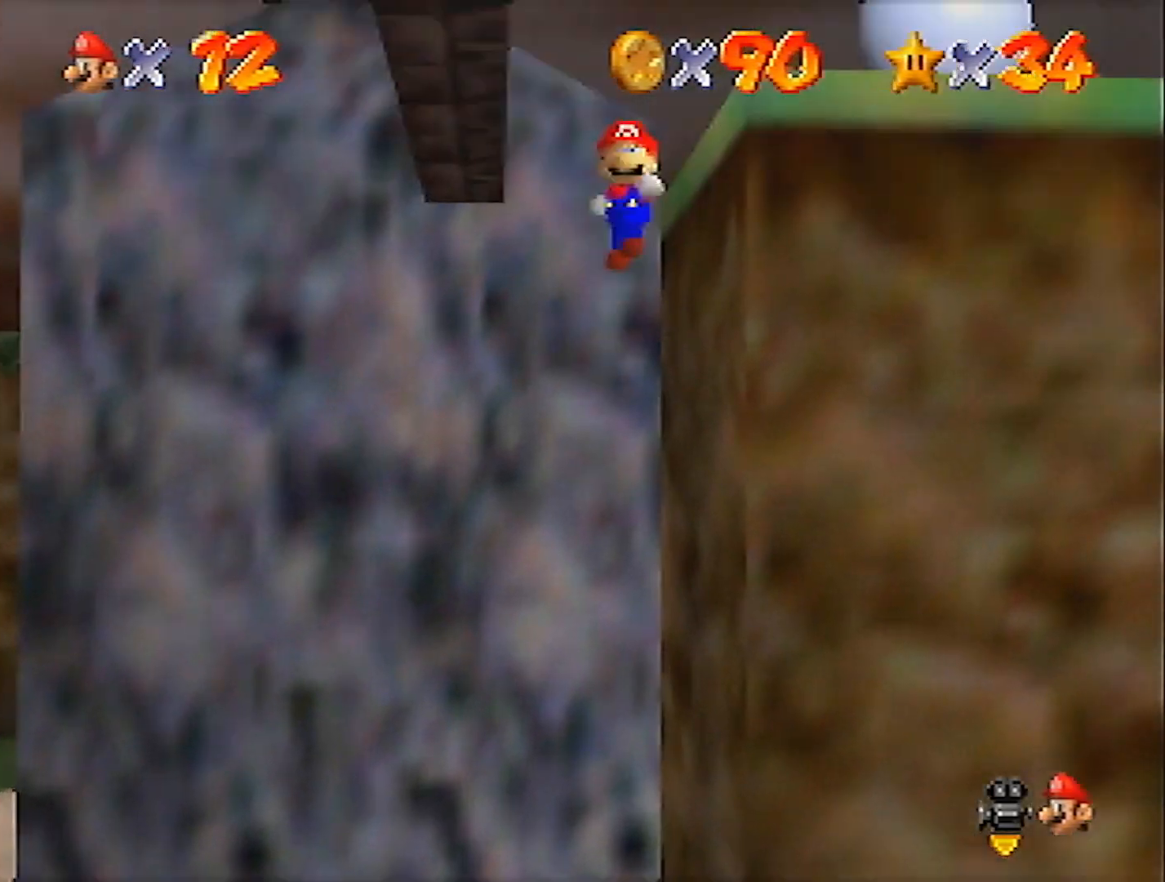
{"buttons": ["C_LEFT"], "left_stick": "up-right", "events": [[167, "A", "up"], [334, "C_LEFT", "down"], [434, "C_LEFT", "up"], [501, "C_LEFT", "down"]]}
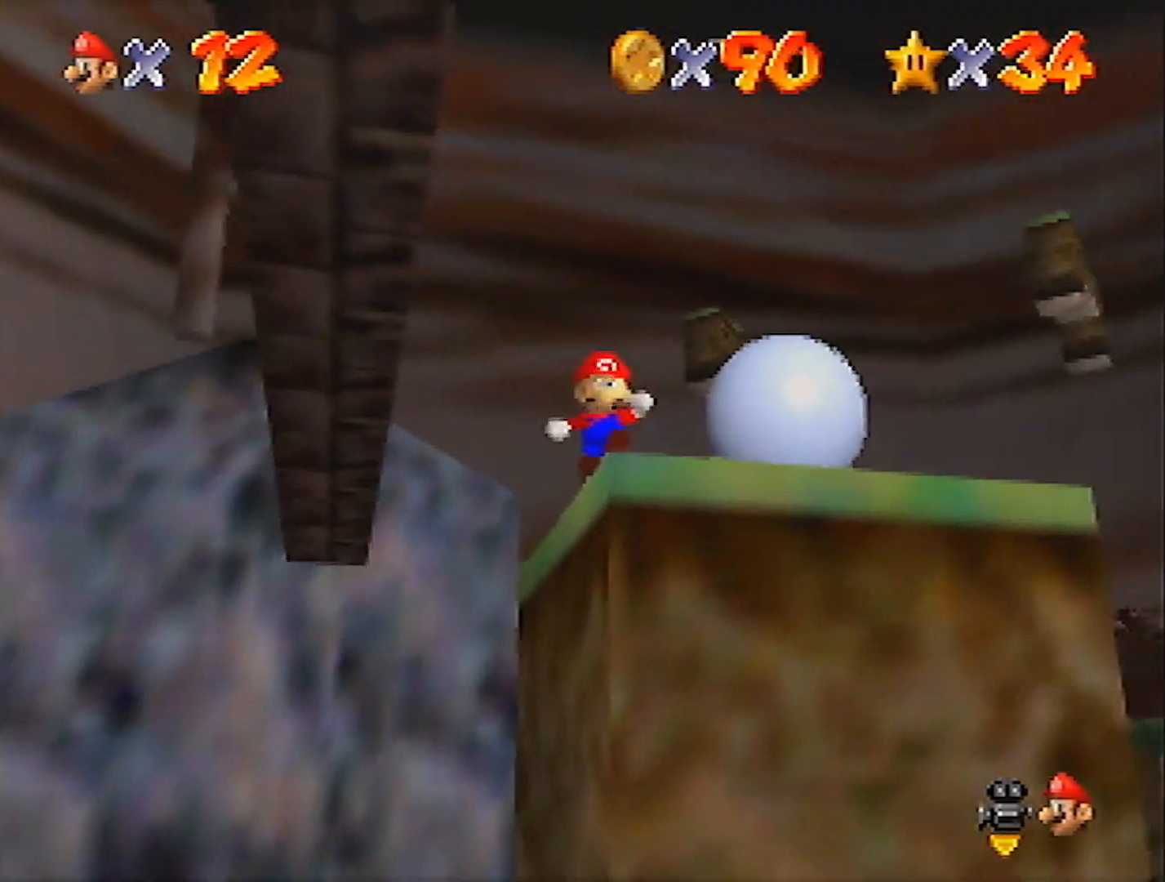
{"buttons": ["C_LEFT"], "left_stick": "center", "events": [[33, "left_stick", "center"], [66, "C_LEFT", "up"], [133, "C_LEFT", "down"], [233, "C_LEFT", "up"], [300, "C_LEFT", "down"], [400, "C_LEFT", "up"], [433, "C_LEFT", "down"]]}
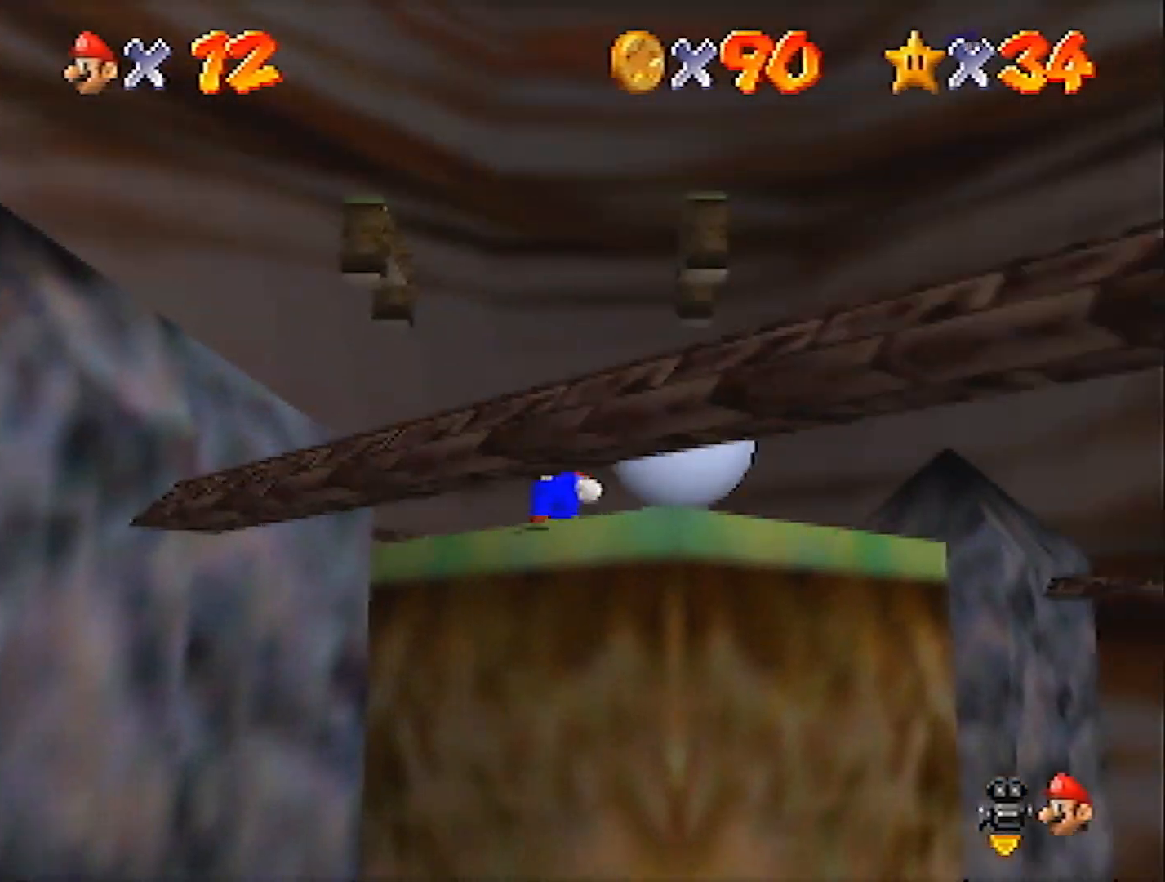
{"buttons": [], "left_stick": "up-left", "events": [[67, "C_LEFT", "up"], [133, "C_LEFT", "down"], [200, "C_LEFT", "up"], [434, "left_stick", "up-left"]]}
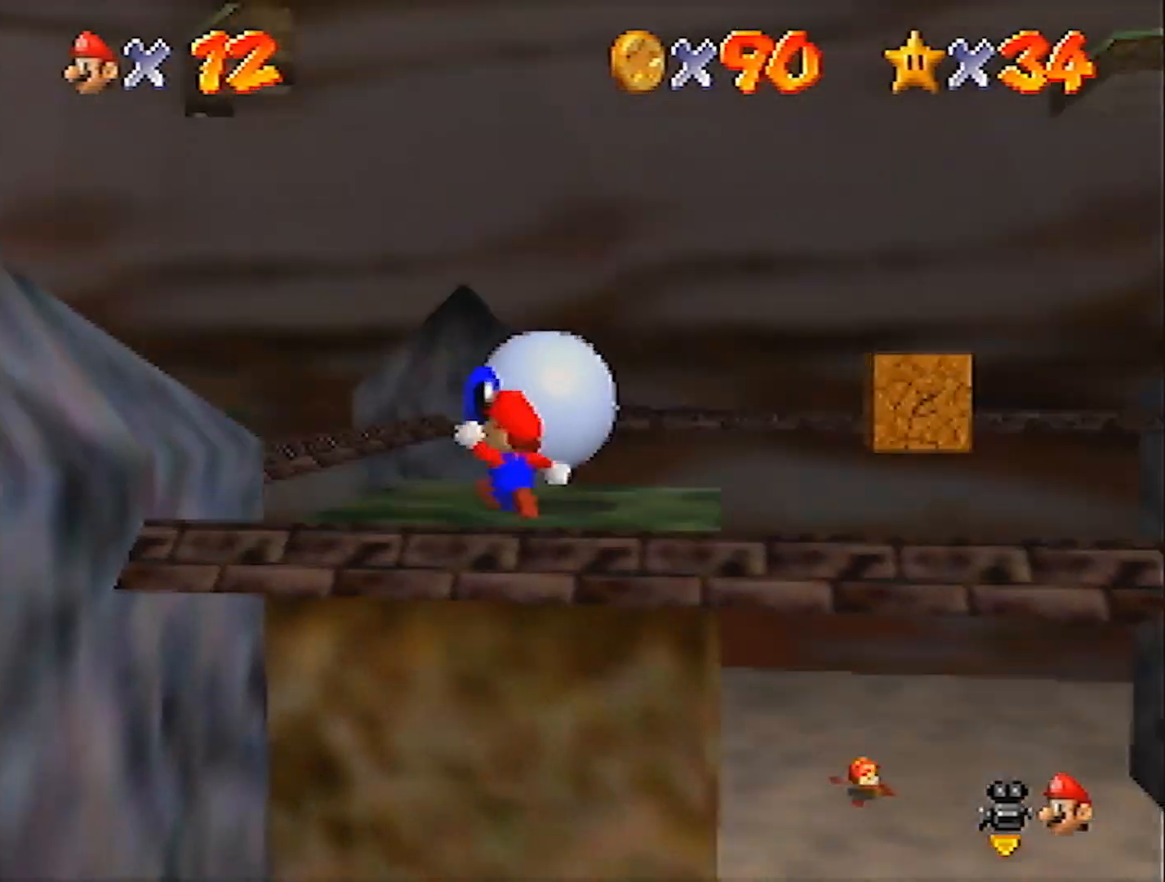
{"buttons": [], "left_stick": "up-left", "events": []}
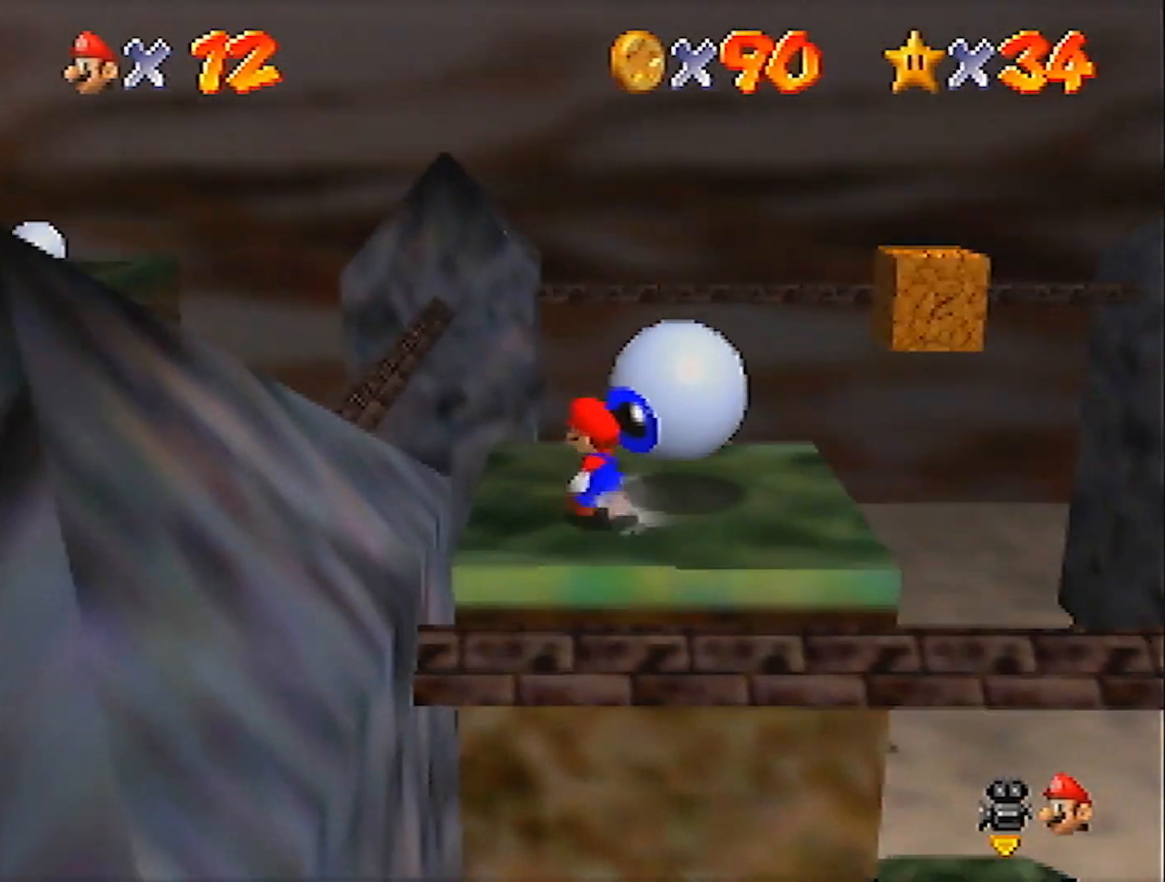
{"buttons": [], "left_stick": "right", "events": [[167, "left_stick", "up"], [267, "left_stick", "up-right"], [467, "left_stick", "right"]]}
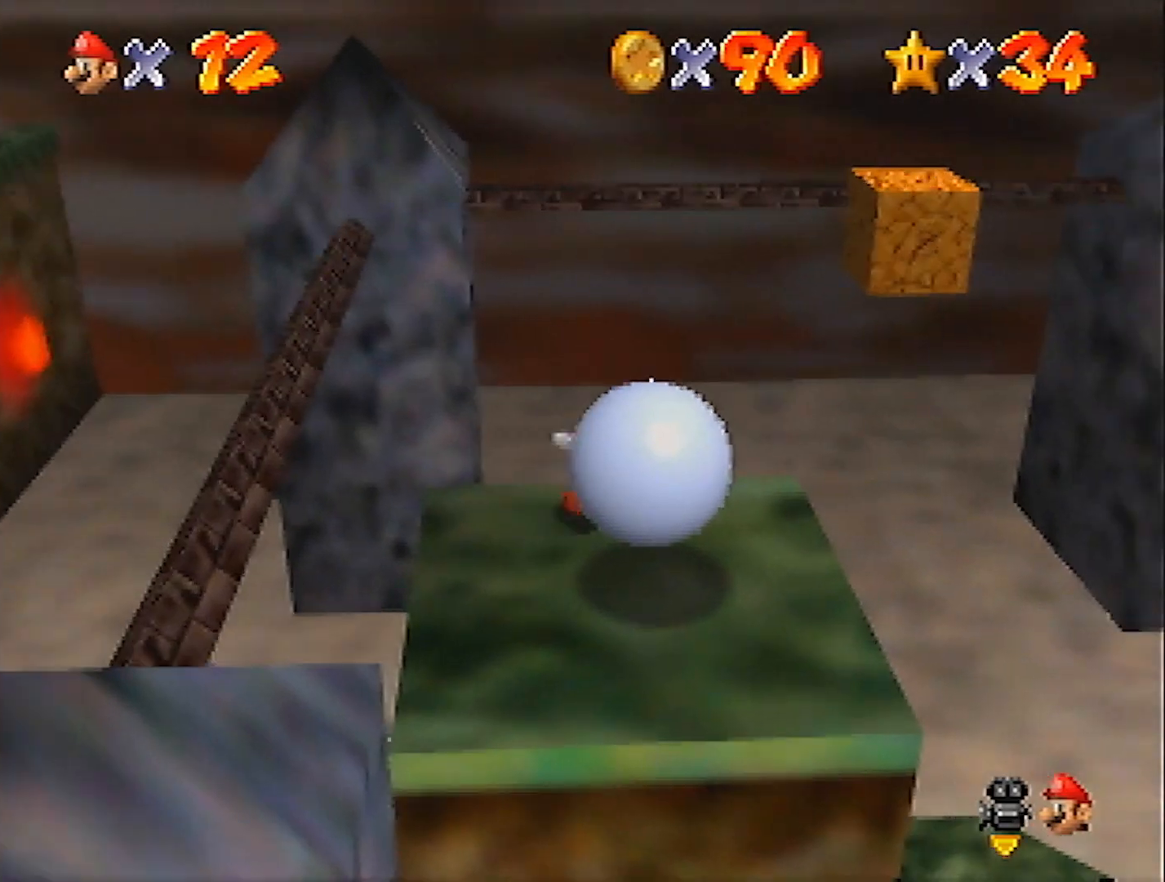
{"buttons": [], "left_stick": "down-left", "events": [[200, "left_stick", "down-right"], [367, "left_stick", "down-left"]]}
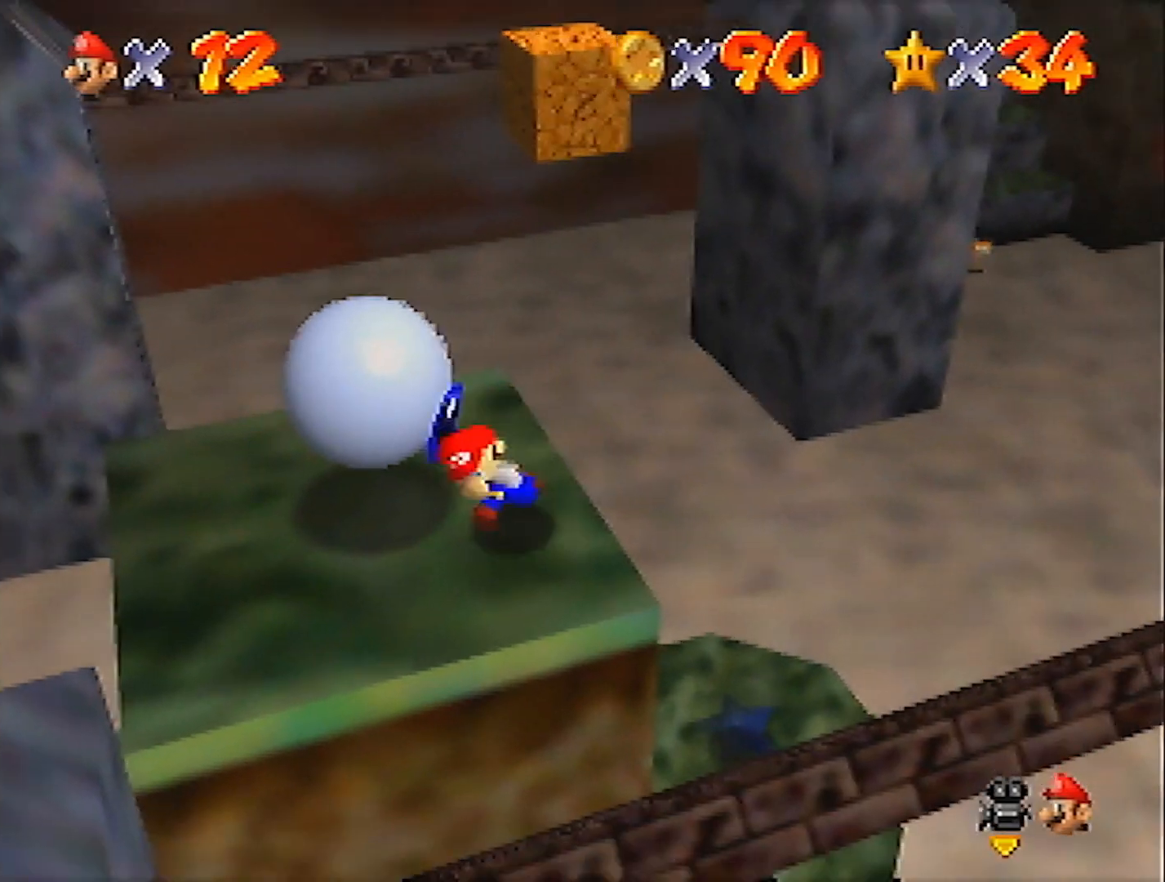
{"buttons": [], "left_stick": "up-right", "events": [[200, "left_stick", "up-left"], [334, "left_stick", "up"], [434, "left_stick", "up-right"]]}
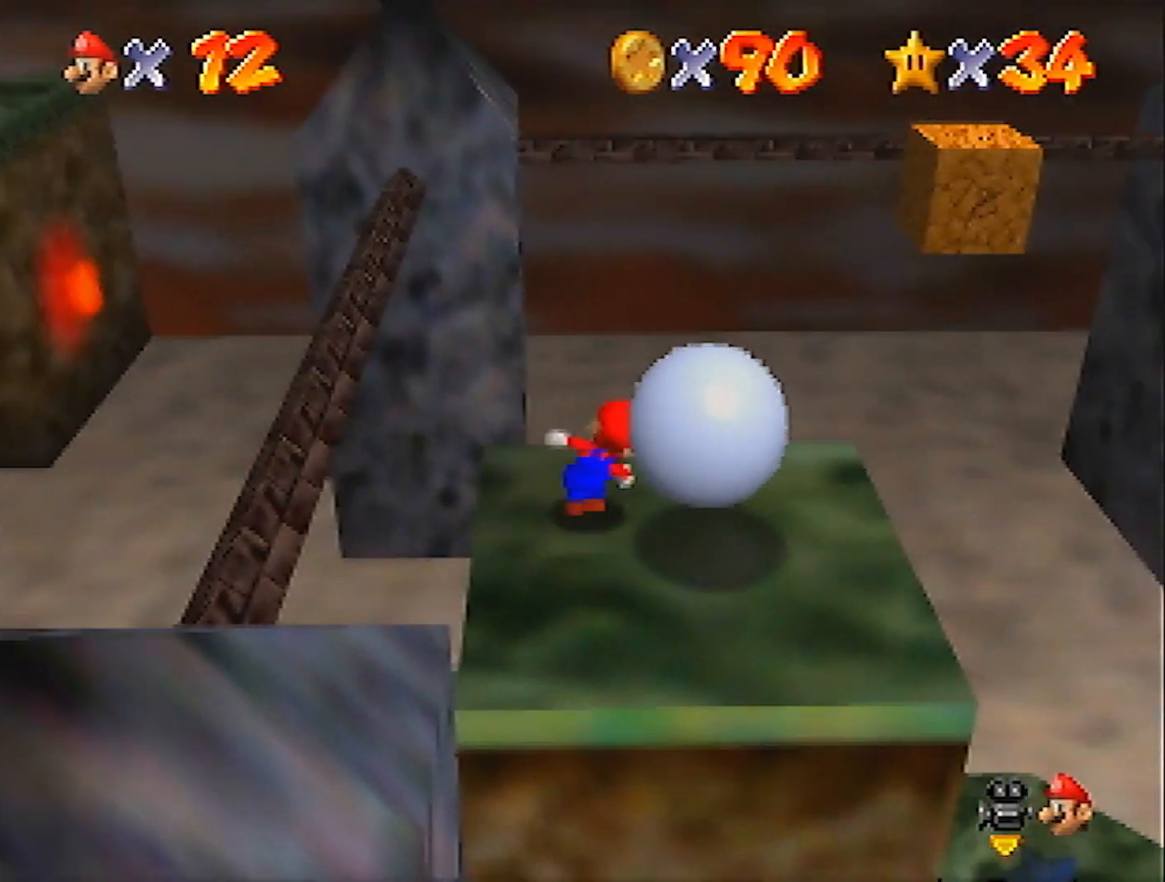
{"buttons": [], "left_stick": "center", "events": [[67, "Z", "down"], [134, "A", "down"], [201, "A", "up"], [434, "Z", "up"], [434, "left_stick", "center"]]}
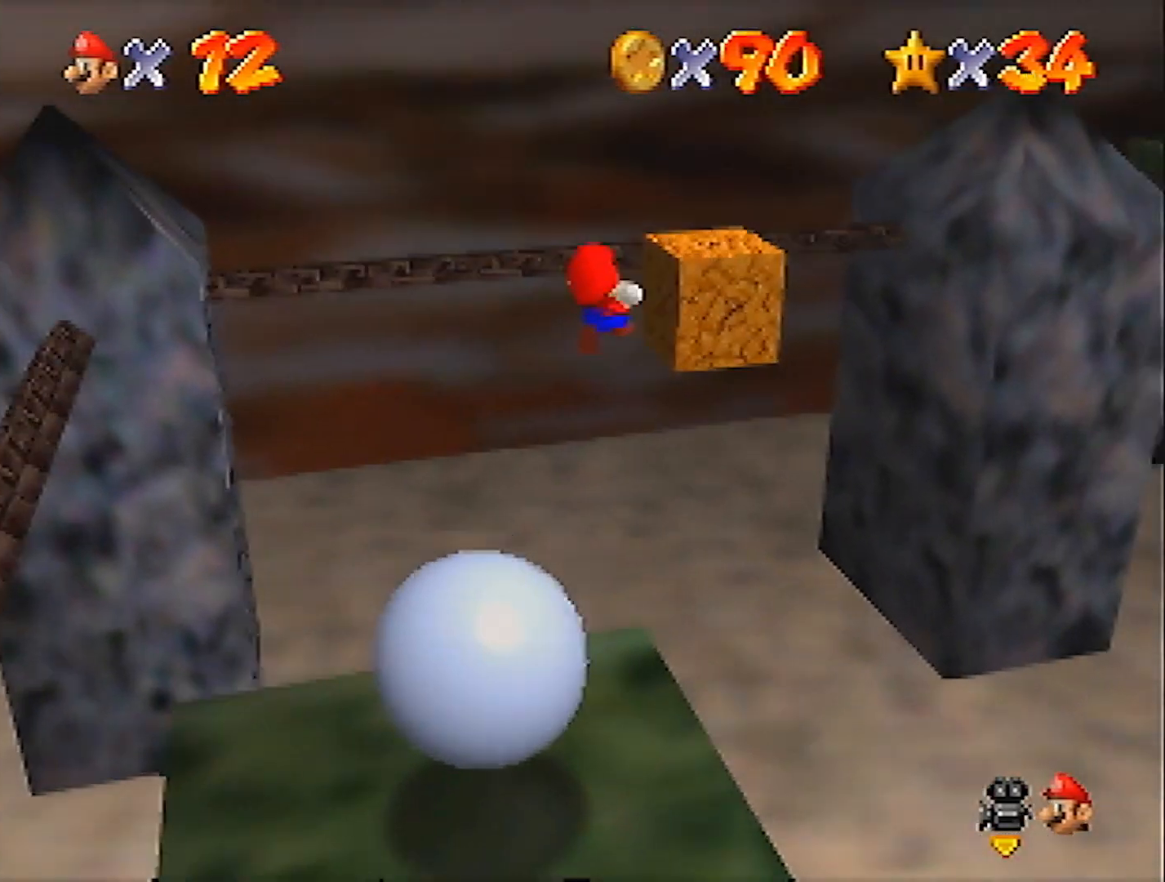
{"buttons": [], "left_stick": "center", "events": [[133, "left_stick", "left"], [434, "left_stick", "center"]]}
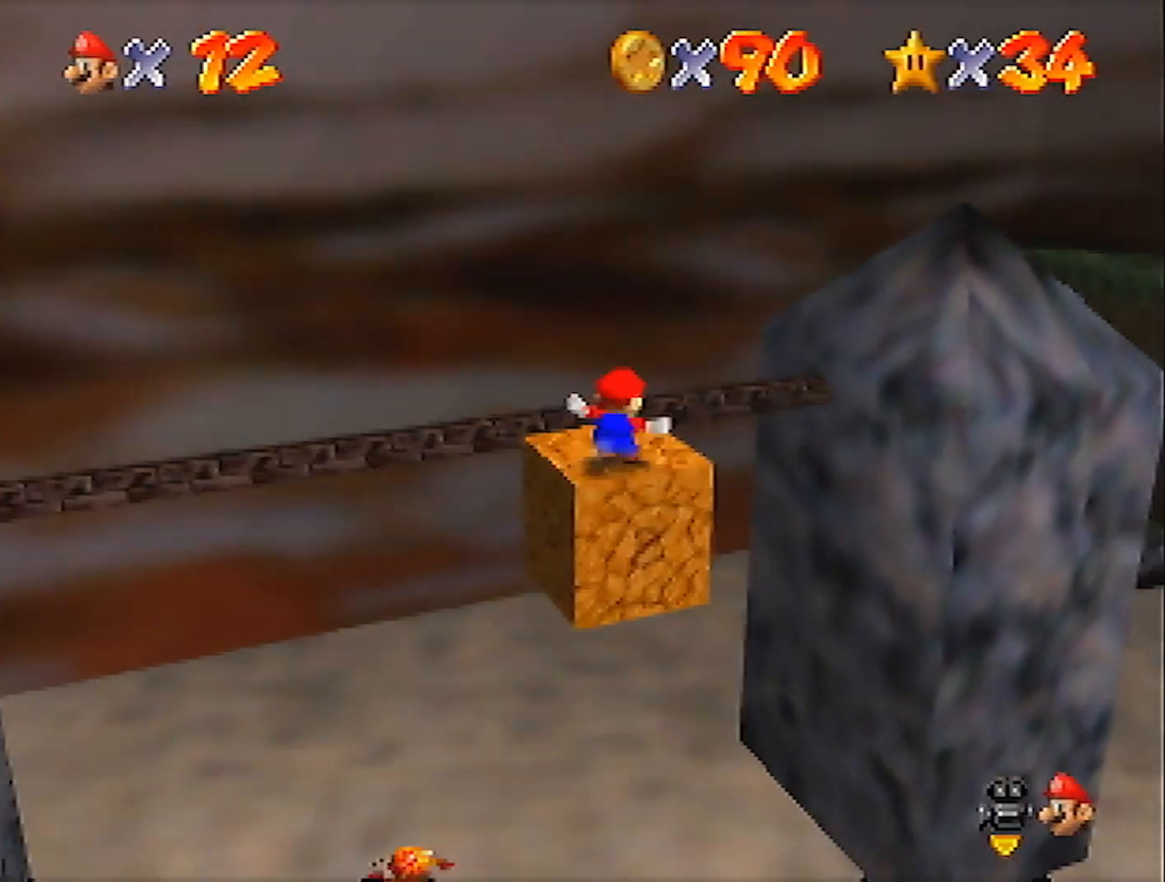
{"buttons": [], "left_stick": "down", "events": [[66, "A", "down"], [133, "A", "up"], [367, "A", "down"], [367, "left_stick", "down-left"], [400, "A", "up"], [500, "left_stick", "down"]]}
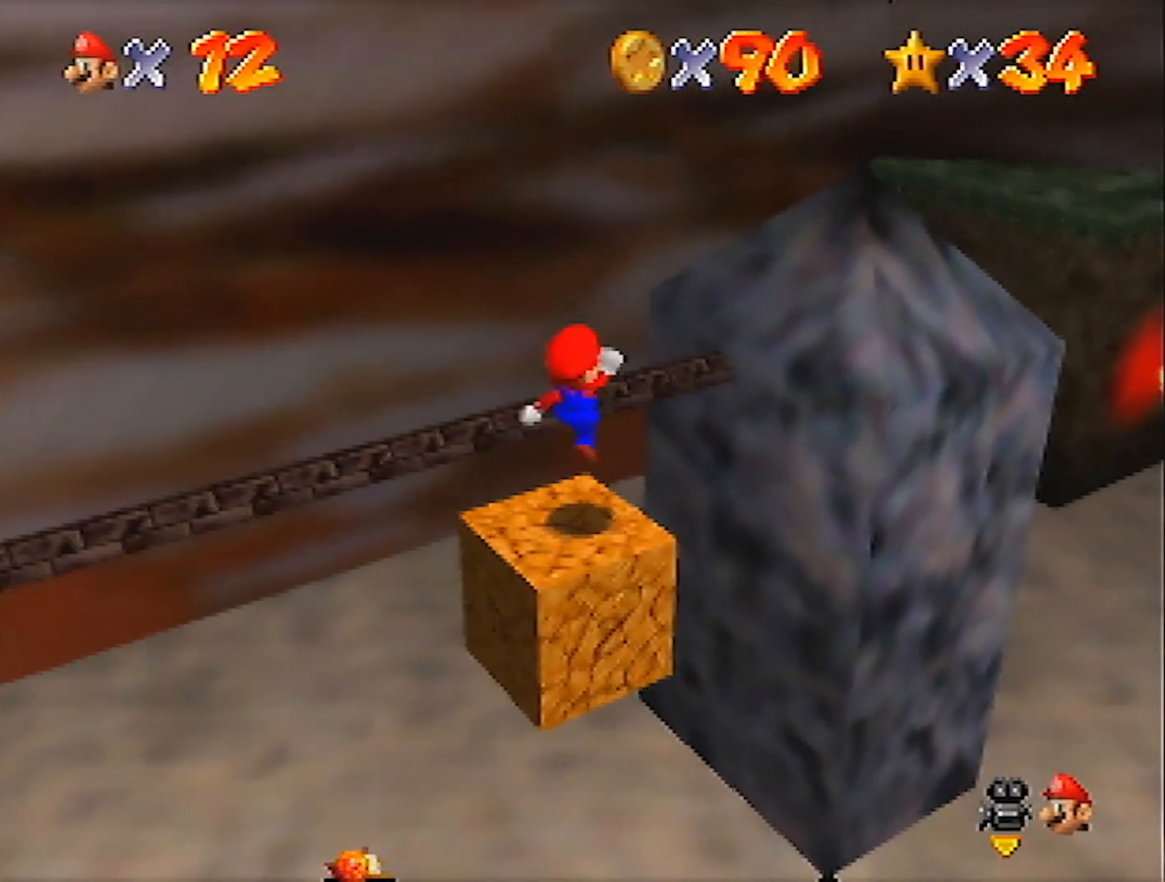
{"buttons": [], "left_stick": "down-left", "events": [[33, "Z", "down"], [133, "Z", "up"], [234, "left_stick", "down-left"], [267, "C_RIGHT", "down"], [334, "C_RIGHT", "up"], [400, "C_RIGHT", "down"], [467, "C_RIGHT", "up"]]}
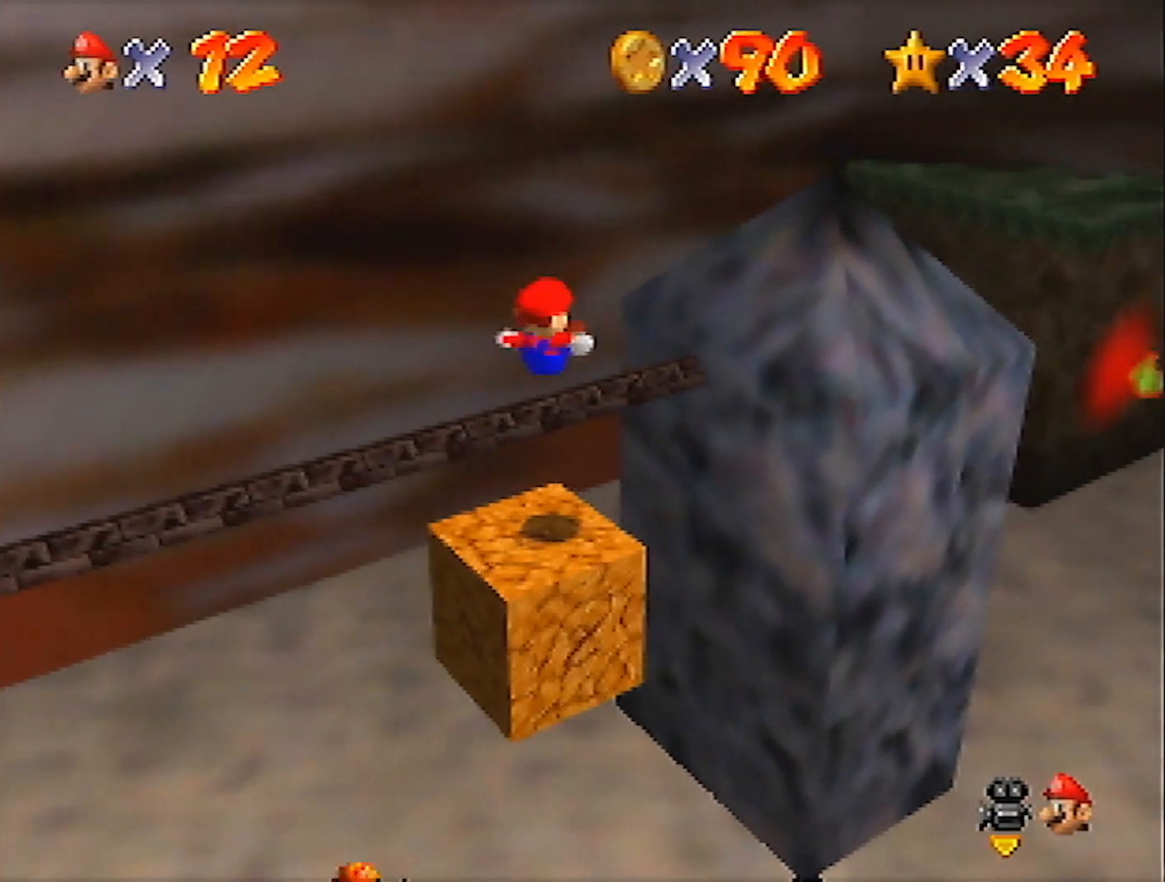
{"buttons": [], "left_stick": "center", "events": [[34, "C_RIGHT", "down"], [134, "C_RIGHT", "up"], [234, "C_RIGHT", "down"], [267, "C_RIGHT", "up"], [267, "left_stick", "center"], [334, "C_RIGHT", "down"], [468, "C_RIGHT", "up"]]}
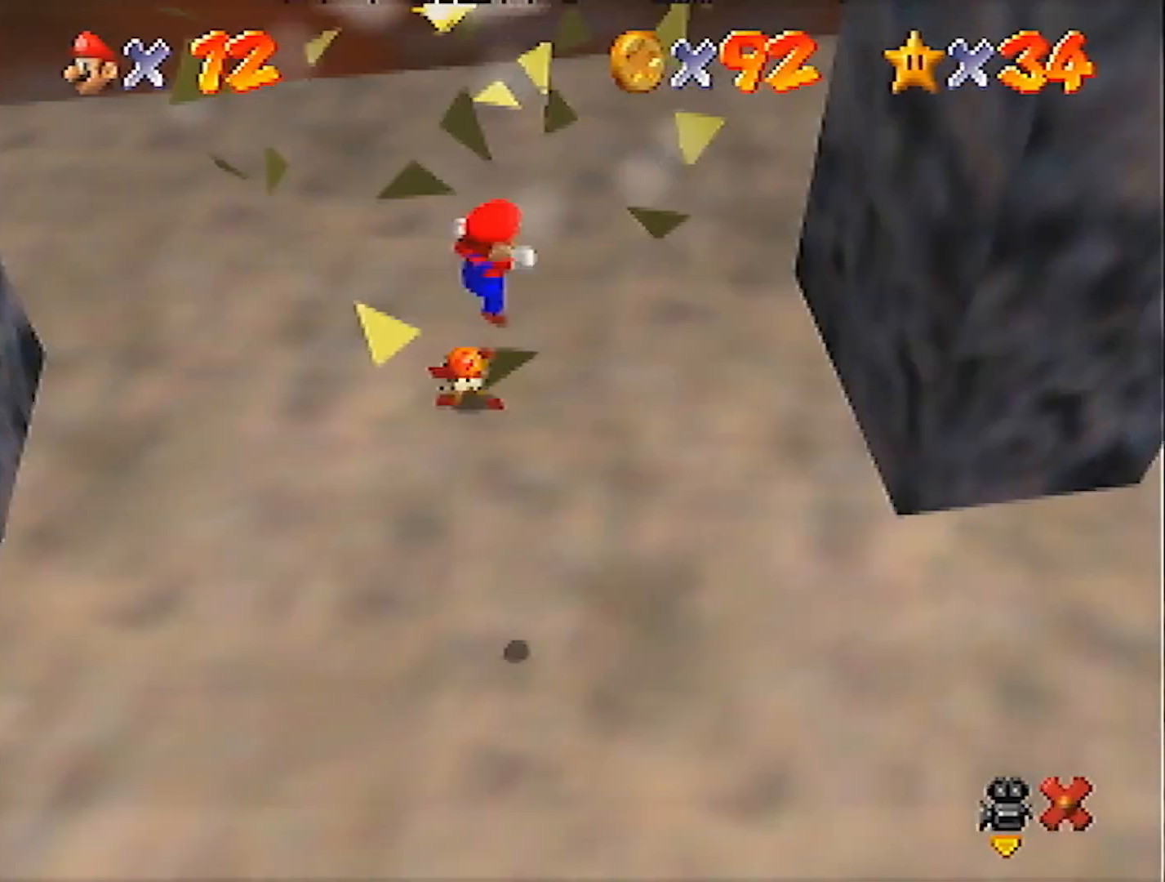
{"buttons": [], "left_stick": "center", "events": [[33, "C_RIGHT", "down"], [100, "C_RIGHT", "up"], [200, "C_RIGHT", "down"], [300, "C_RIGHT", "up"], [334, "C_RIGHT", "down"], [467, "C_RIGHT", "up"]]}
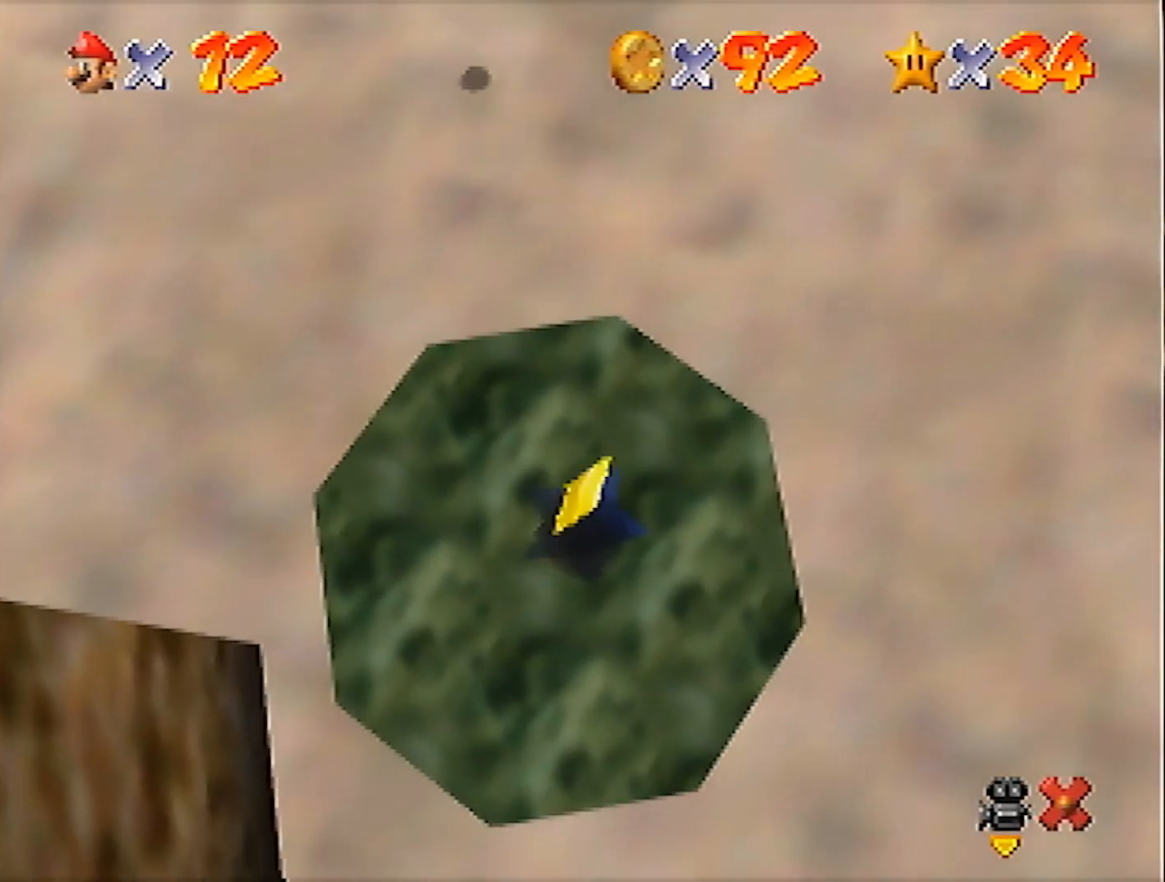
{"buttons": [], "left_stick": "center", "events": [[33, "C_RIGHT", "down"], [133, "C_RIGHT", "up"], [233, "C_RIGHT", "down"], [300, "C_RIGHT", "up"], [433, "C_RIGHT", "down"], [467, "C_RIGHT", "up"]]}
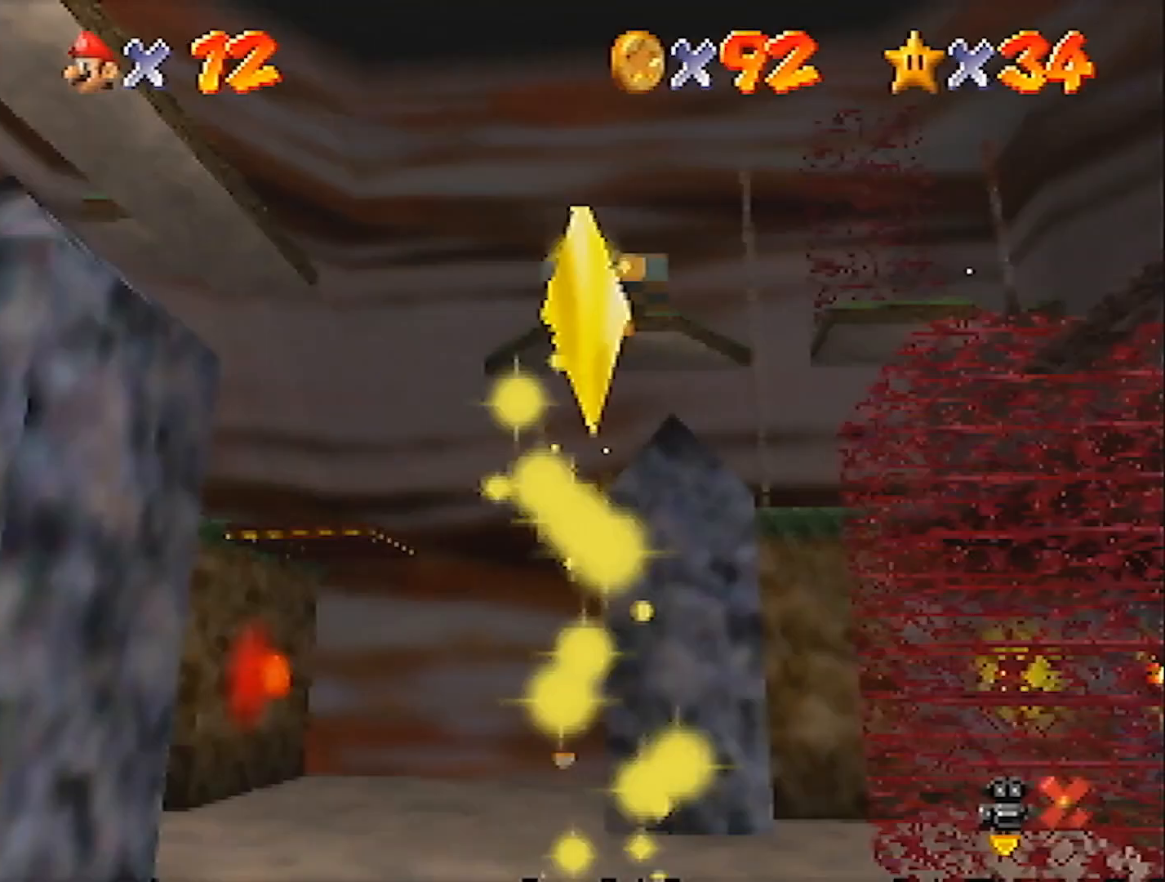
{"buttons": ["C_RIGHT"], "left_stick": "center", "events": [[100, "C_RIGHT", "down"], [200, "C_RIGHT", "up"], [267, "C_RIGHT", "down"], [367, "C_RIGHT", "up"], [467, "C_RIGHT", "down"]]}
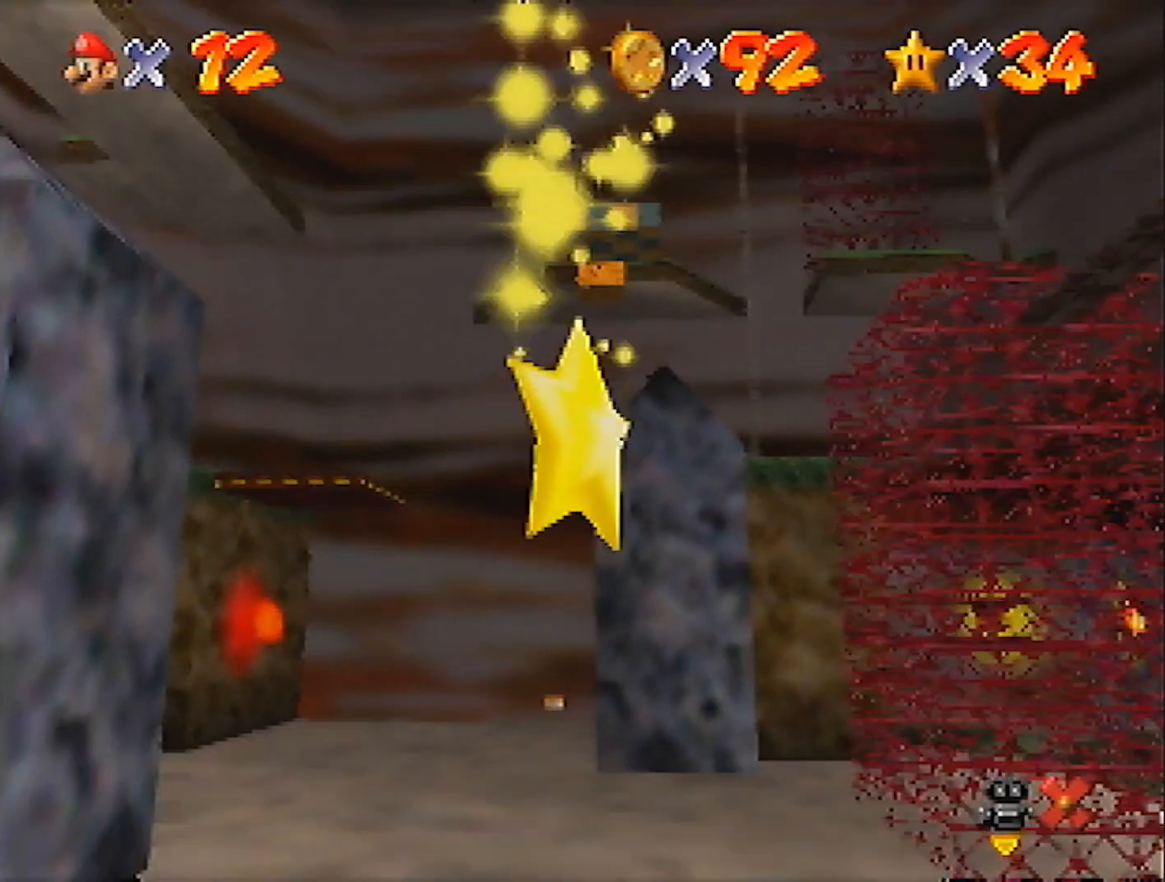
{"buttons": ["C_RIGHT"], "left_stick": "center", "events": [[33, "C_RIGHT", "up"], [133, "C_RIGHT", "down"], [233, "C_RIGHT", "up"], [300, "C_RIGHT", "down"], [400, "C_RIGHT", "up"], [467, "C_RIGHT", "down"]]}
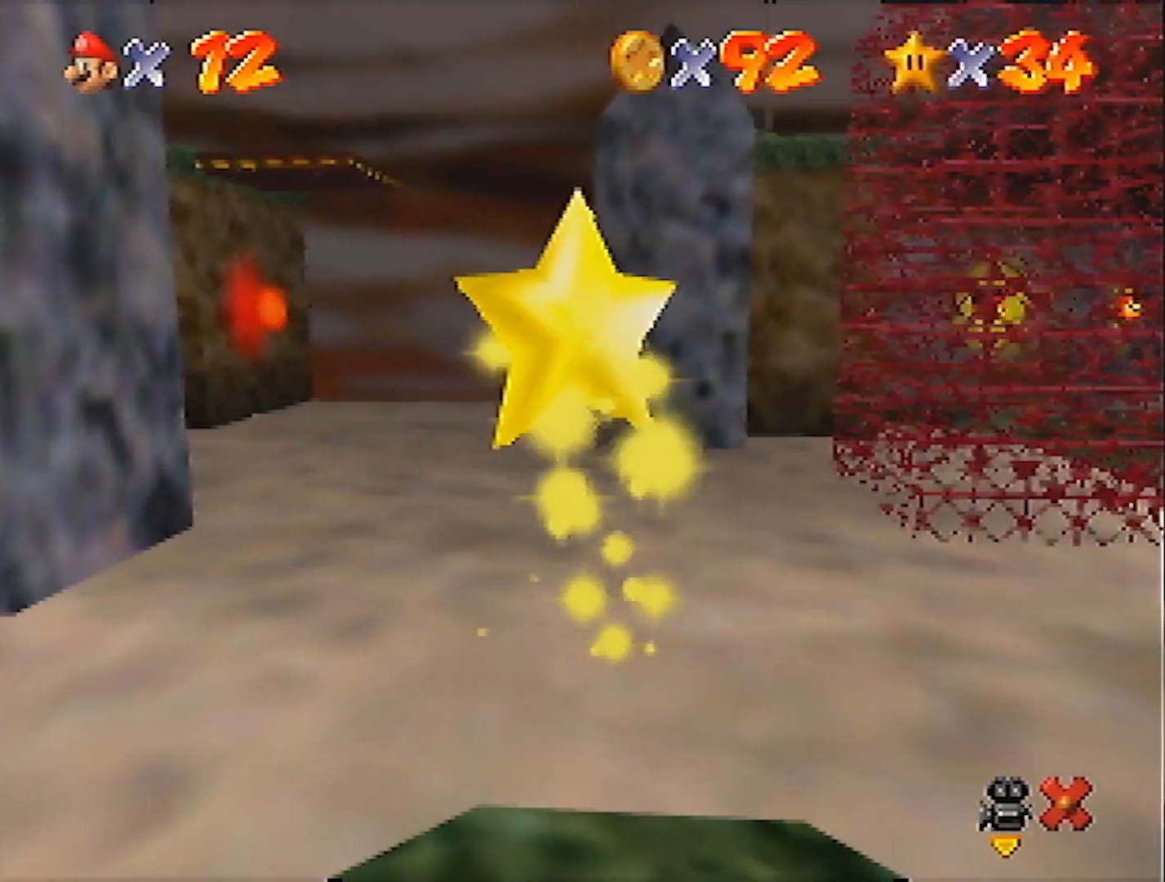
{"buttons": [], "left_stick": "center", "events": [[100, "C_RIGHT", "up"], [167, "C_RIGHT", "down"], [267, "C_RIGHT", "up"], [367, "C_RIGHT", "down"], [467, "C_RIGHT", "up"]]}
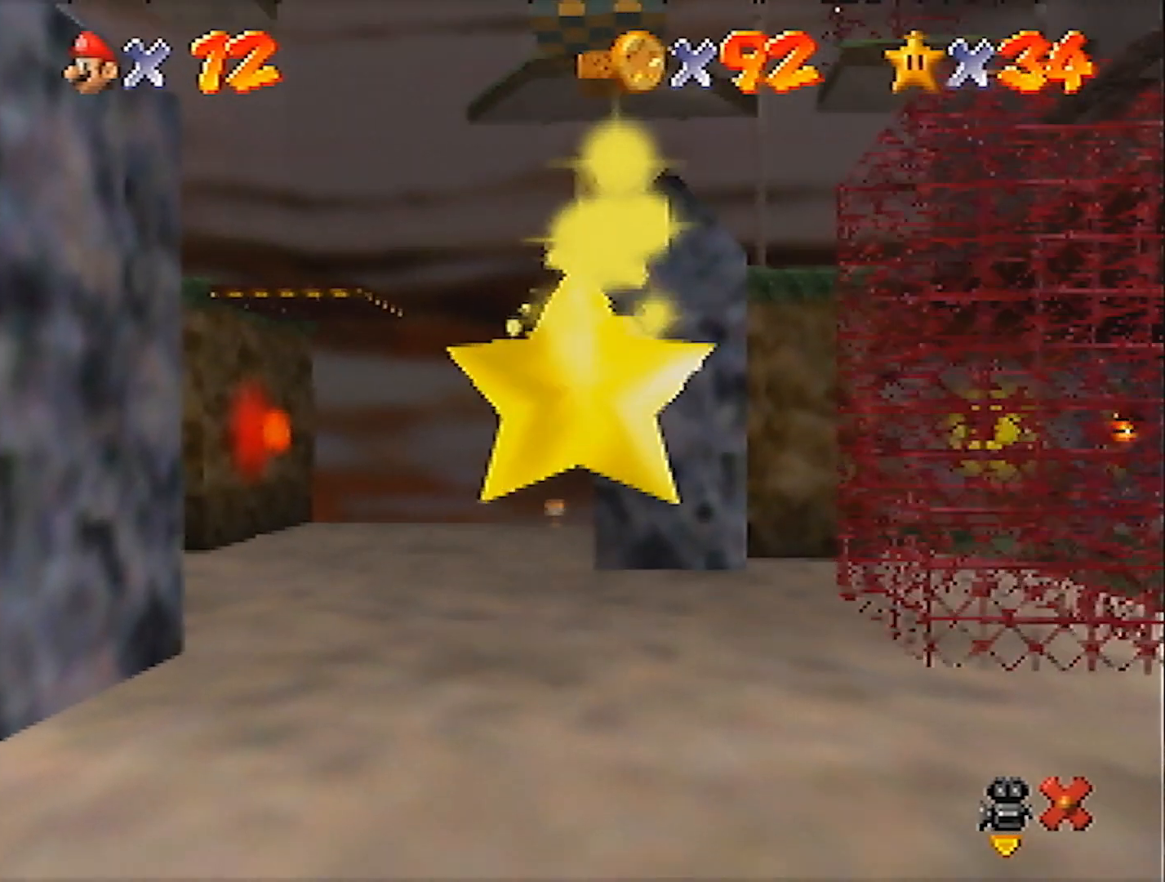
{"buttons": [], "left_stick": "center", "events": [[33, "C_RIGHT", "down"], [133, "C_RIGHT", "up"], [233, "C_RIGHT", "down"], [333, "C_RIGHT", "up"], [400, "C_RIGHT", "down"], [467, "C_RIGHT", "up"]]}
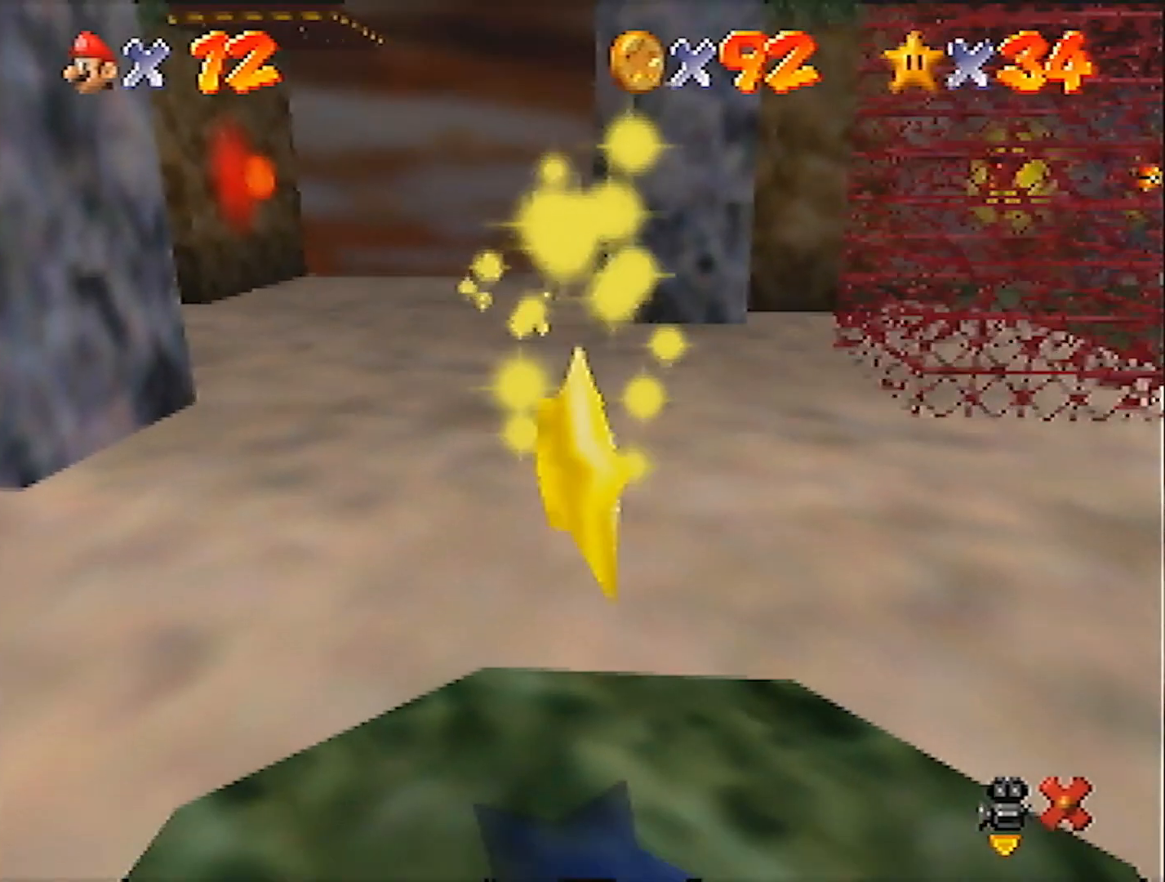
{"buttons": ["C_RIGHT"], "left_stick": "center", "events": [[100, "C_RIGHT", "down"], [167, "C_RIGHT", "up"], [267, "C_RIGHT", "down"], [367, "C_RIGHT", "up"], [434, "C_RIGHT", "down"]]}
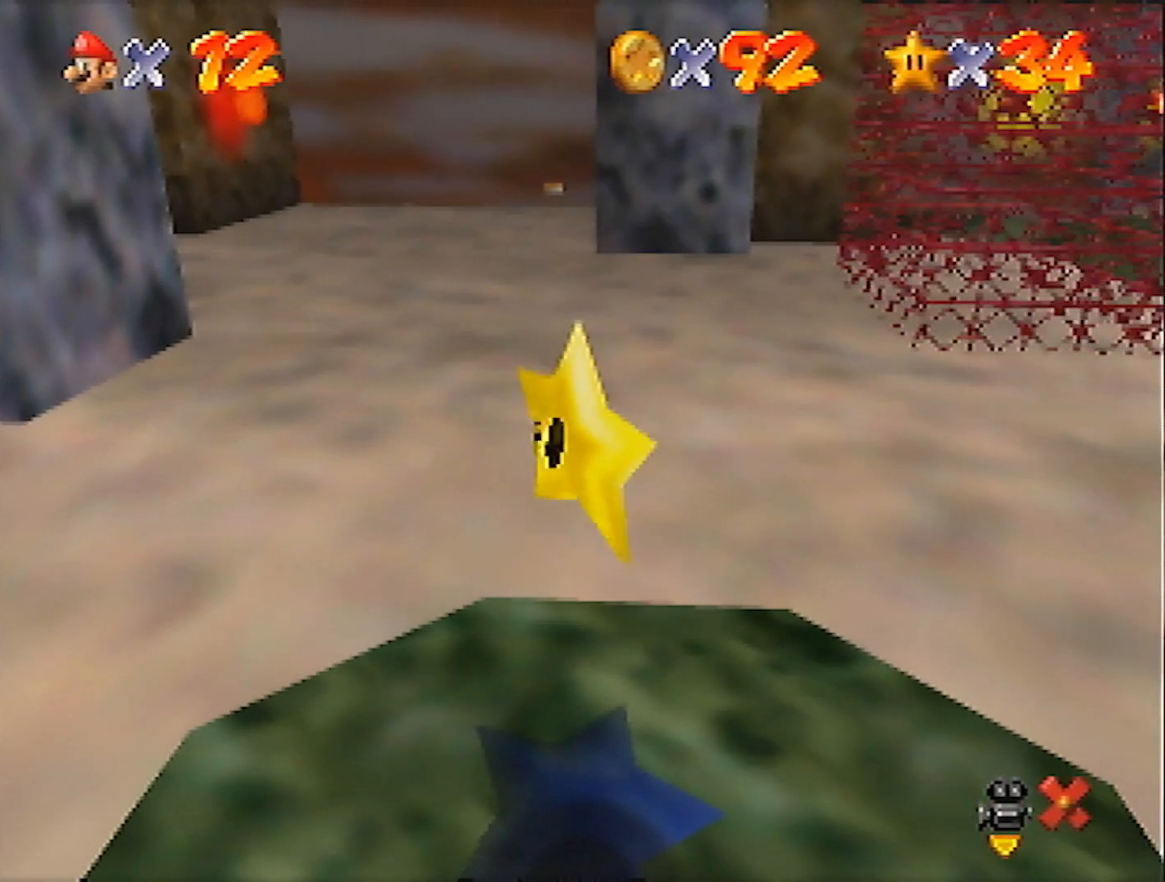
{"buttons": ["C_RIGHT"], "left_stick": "center", "events": [[33, "C_RIGHT", "up"], [66, "left_stick", "up"], [133, "C_RIGHT", "down"], [200, "C_RIGHT", "up"], [300, "C_RIGHT", "down"], [300, "left_stick", "center"], [367, "C_RIGHT", "up"], [433, "C_RIGHT", "down"]]}
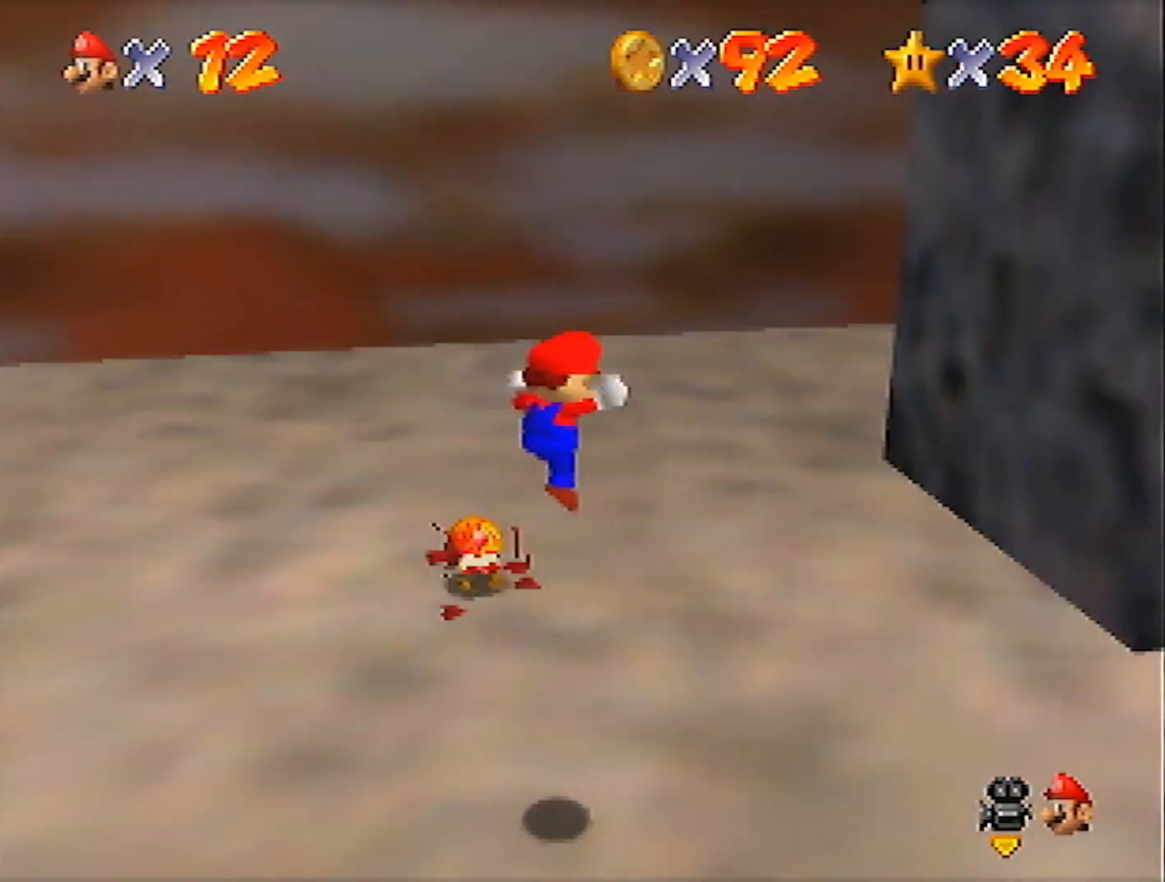
{"buttons": ["C_RIGHT"], "left_stick": "down-left", "events": [[67, "Z", "down"], [334, "C_RIGHT", "up"], [434, "Z", "up"], [434, "left_stick", "down-left"], [467, "C_RIGHT", "down"]]}
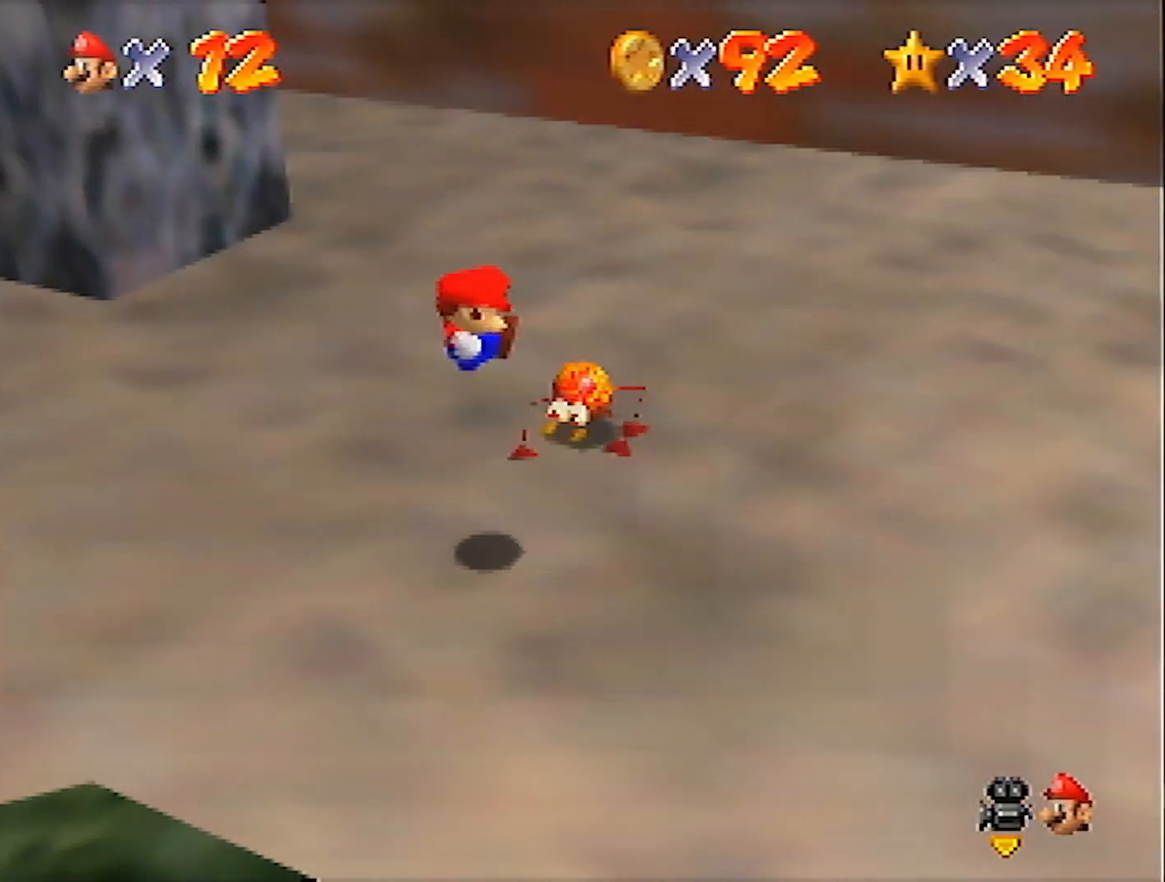
{"buttons": [], "left_stick": "center", "events": [[66, "C_RIGHT", "up"], [300, "left_stick", "center"]]}
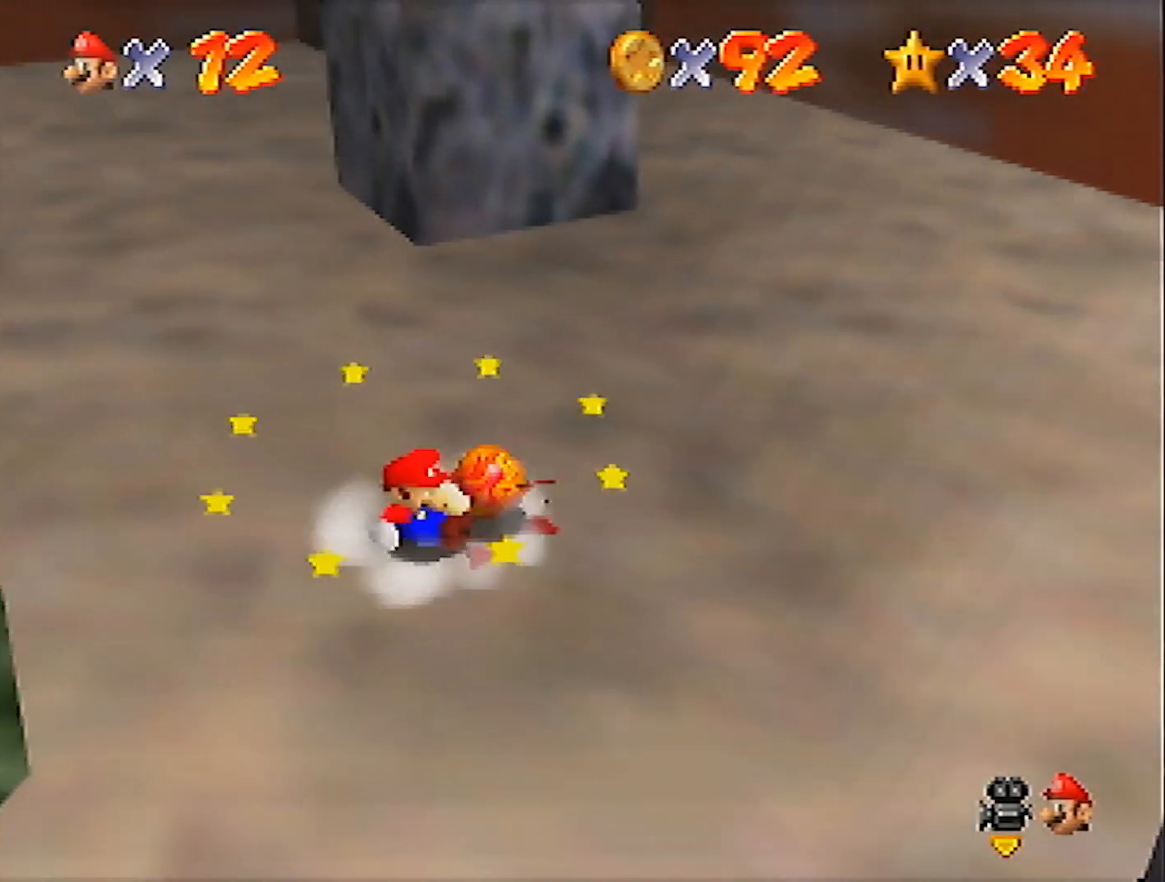
{"buttons": ["C_RIGHT"], "left_stick": "center", "events": [[33, "A", "down"], [100, "A", "up"], [467, "C_RIGHT", "down"]]}
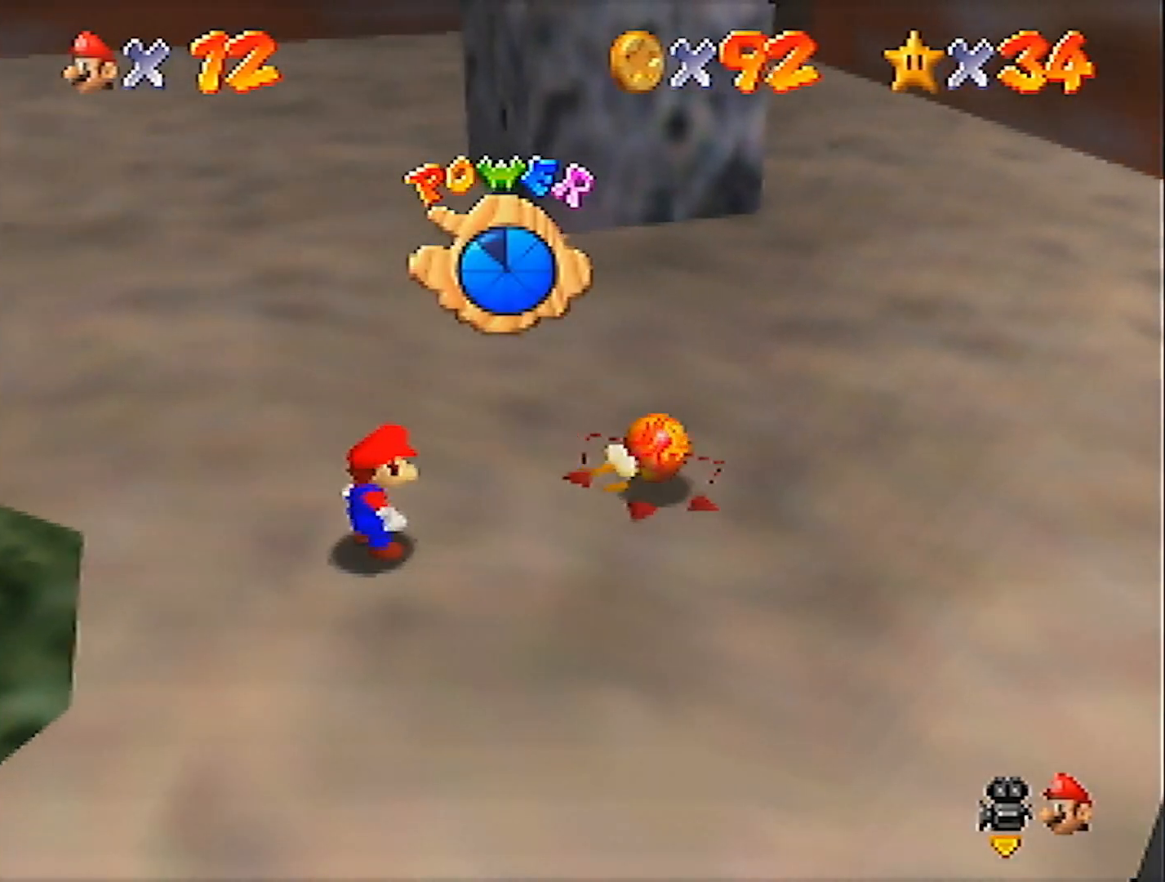
{"buttons": [], "left_stick": "right", "events": [[67, "C_RIGHT", "up"], [134, "left_stick", "right"]]}